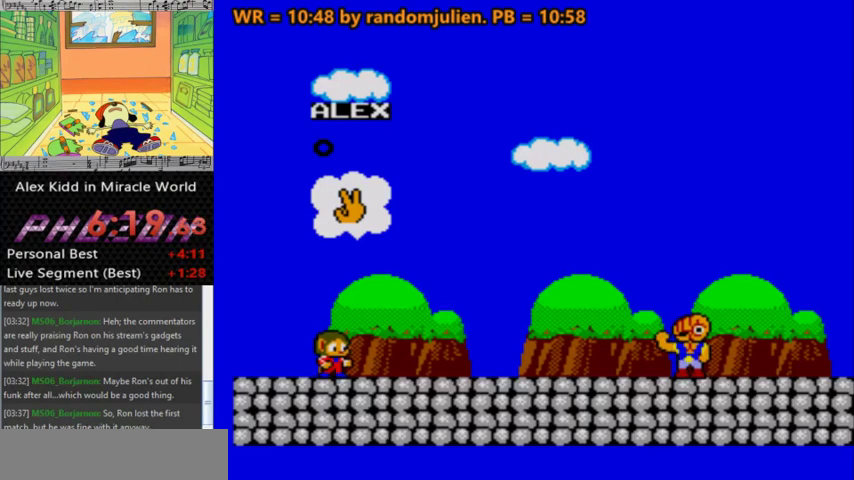
Gameplay with keyboard; each line is a JSON object with the keys held at the frame after it. "events" lists presses ("down") and releases ("up") of "a", "down", "left", "right", "s" and "up" between this image and that frame as [ms after this image, input, new state], when the widget could be followed in between. No other keys are recorded. Mouse input is not recorded. Not read: other_keys.
{"keys": ["a"], "events": [[200, "a", "down"]]}
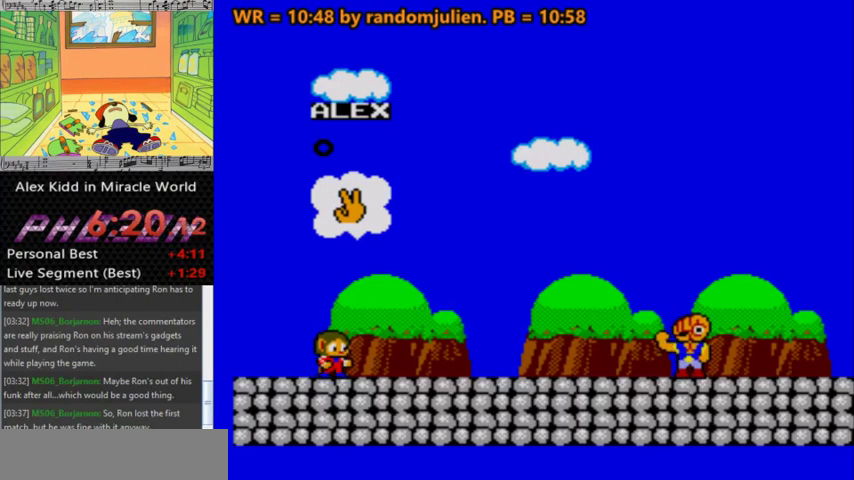
{"keys": ["a"], "events": []}
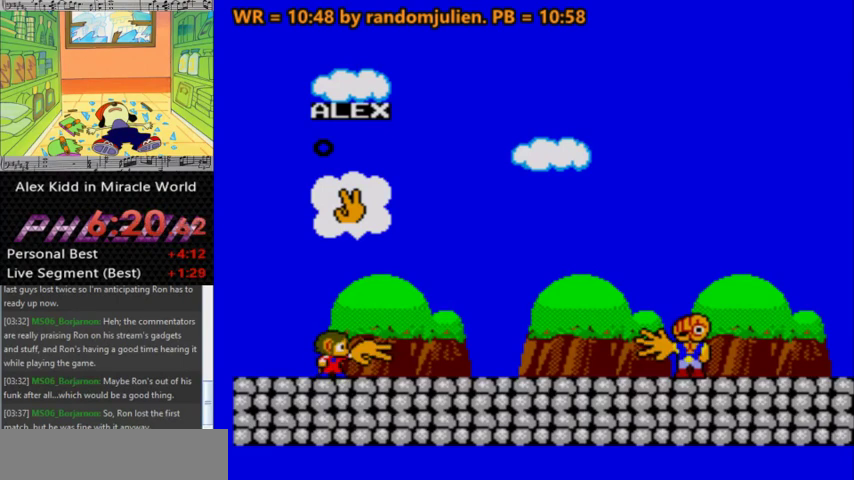
{"keys": ["a"], "events": []}
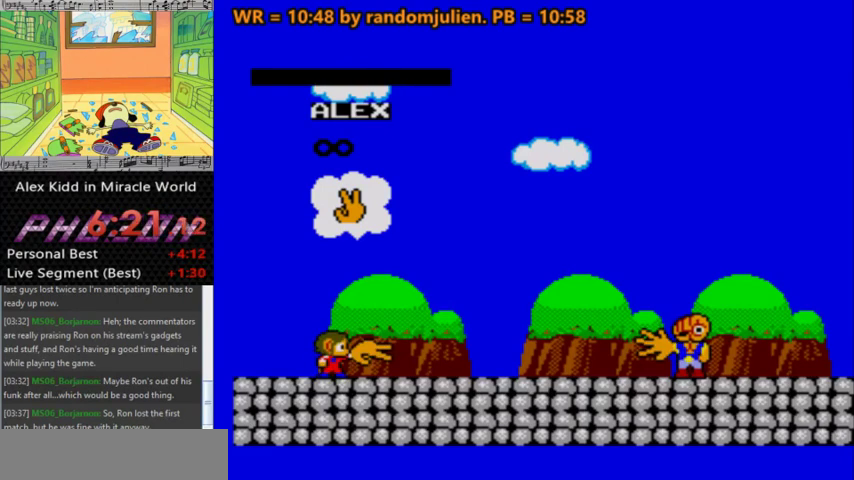
{"keys": ["a", "right"], "events": [[233, "right", "down"]]}
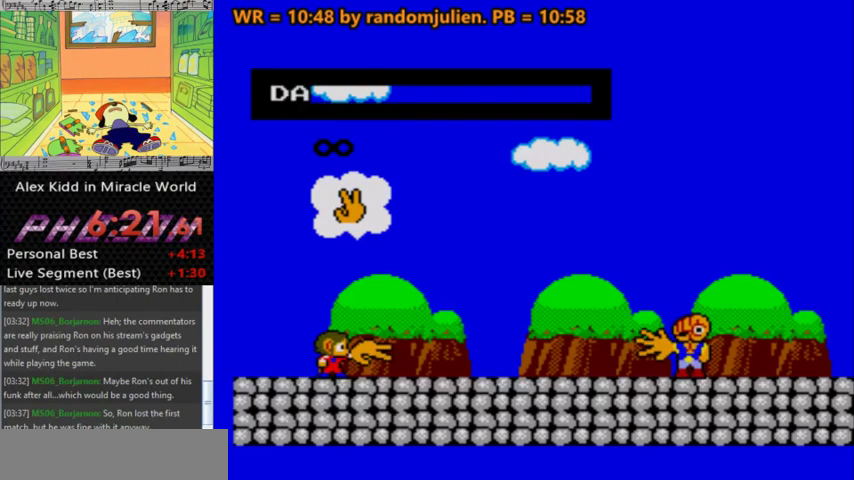
{"keys": ["a", "right"], "events": []}
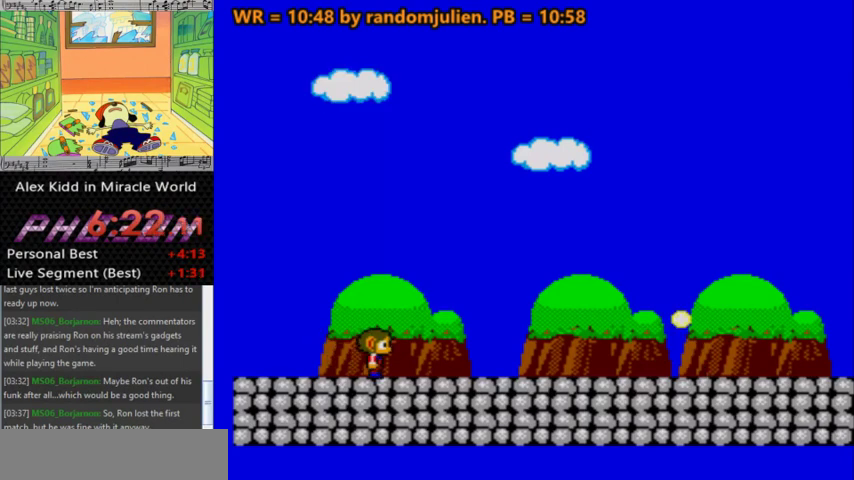
{"keys": ["a", "right"], "events": []}
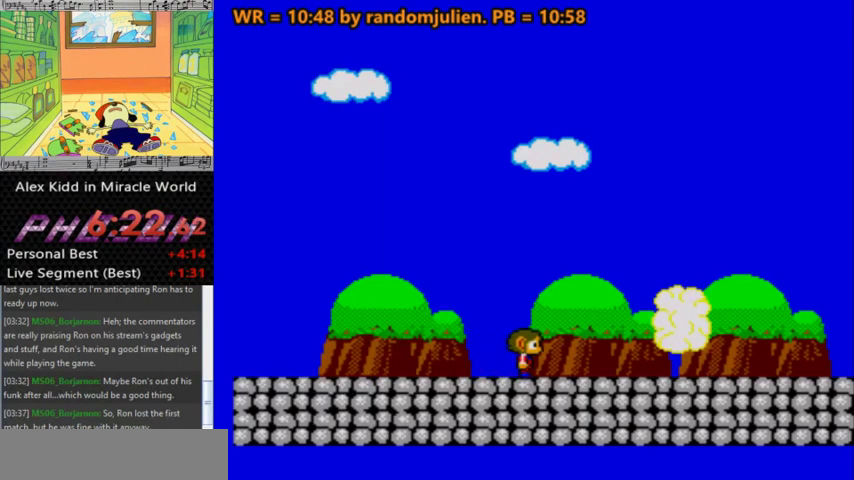
{"keys": ["a", "right"], "events": []}
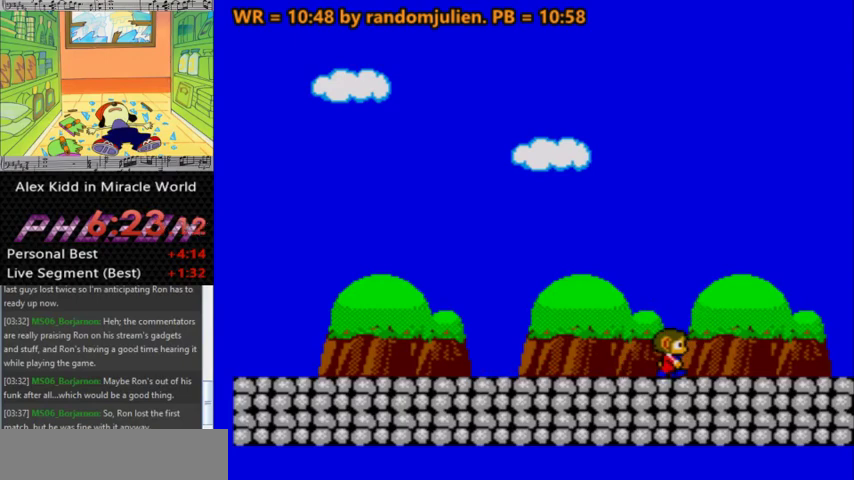
{"keys": ["a", "right"], "events": []}
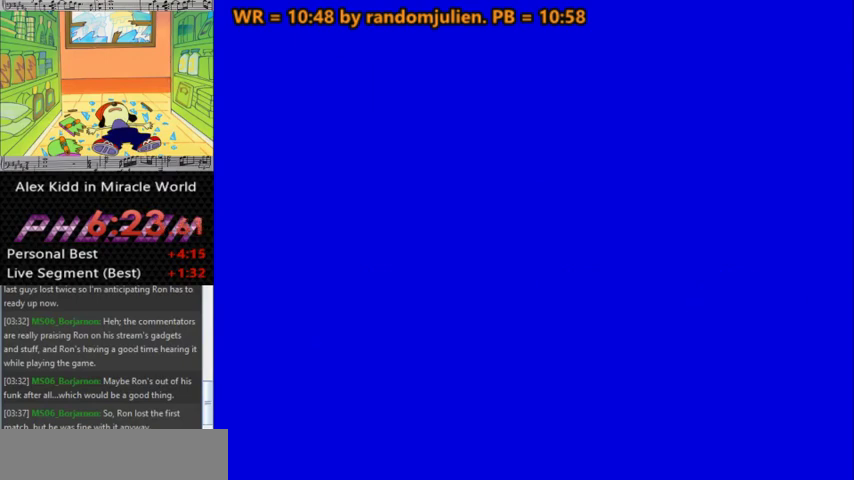
{"keys": [], "events": [[33, "right", "up"], [67, "a", "up"]]}
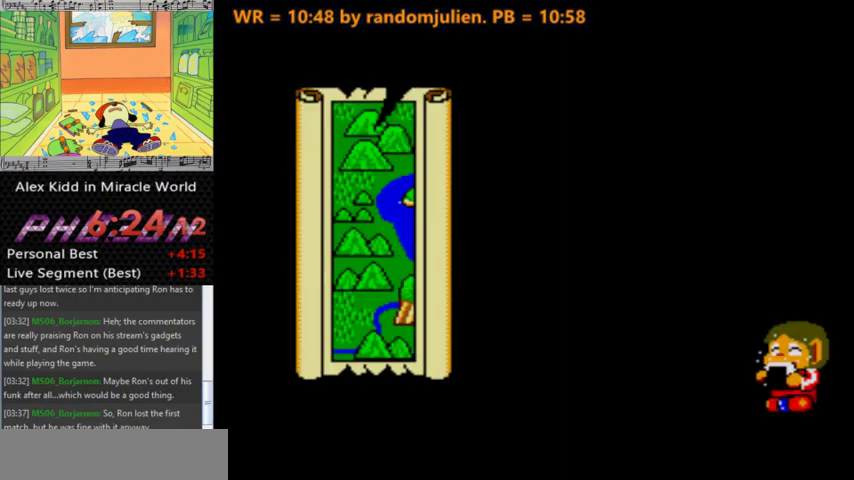
{"keys": ["a", "left"], "events": [[267, "a", "down"], [333, "right", "down"], [433, "left", "down"], [467, "right", "up"]]}
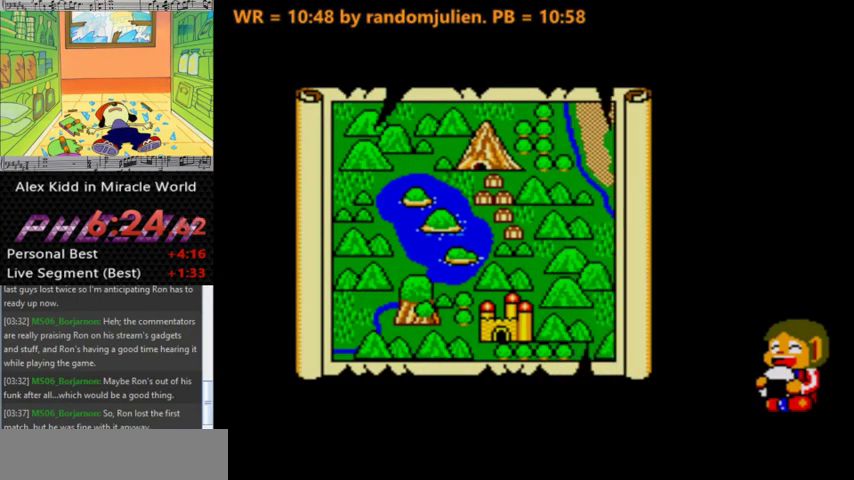
{"keys": ["right"], "events": [[67, "right", "down"], [100, "left", "up"], [500, "a", "up"]]}
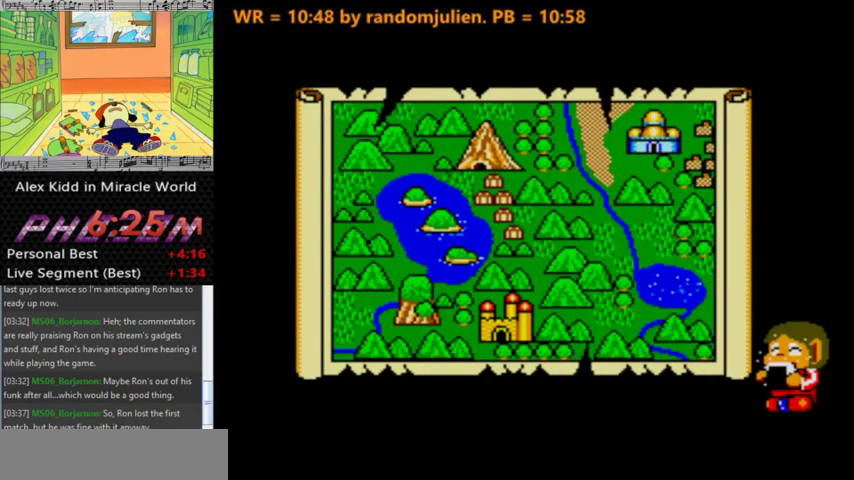
{"keys": ["a", "right"], "events": [[67, "a", "down"], [67, "right", "up"], [267, "right", "down"]]}
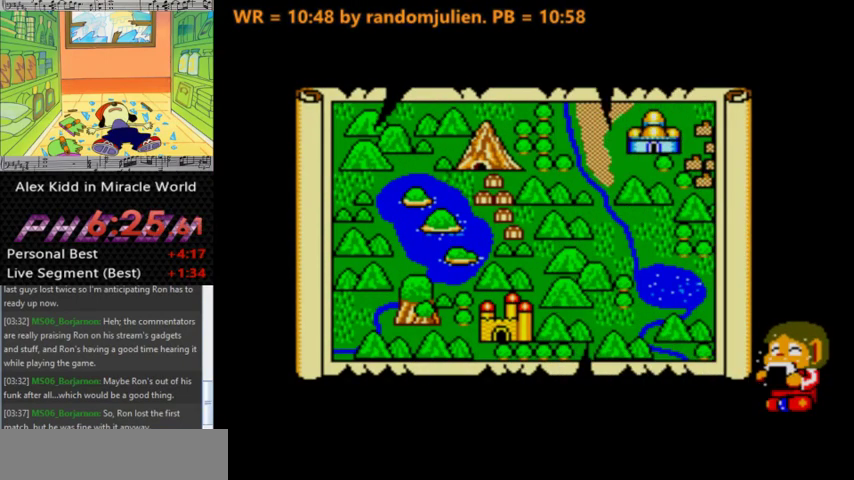
{"keys": ["right"], "events": [[367, "a", "up"]]}
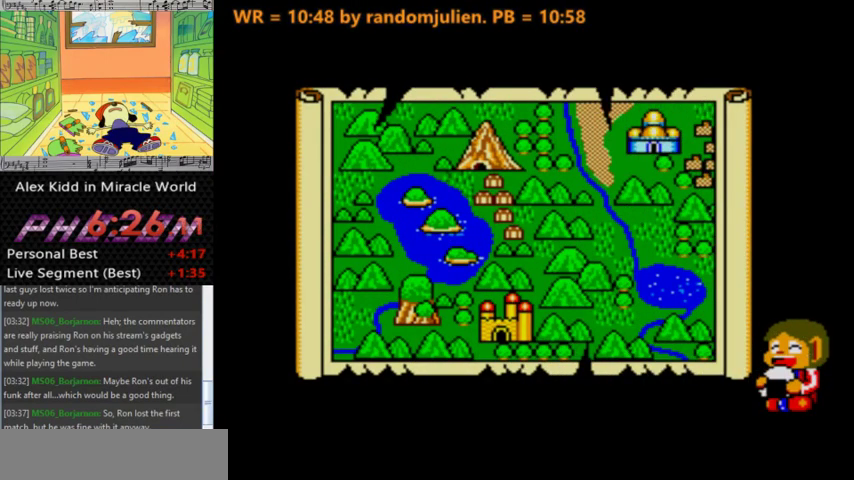
{"keys": ["a", "right"], "events": [[433, "a", "down"]]}
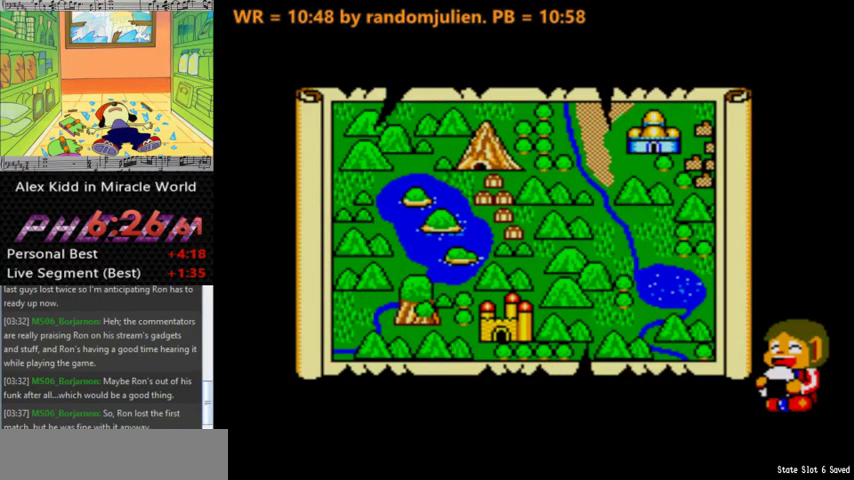
{"keys": ["a", "down", "right"], "events": [[367, "down", "down"]]}
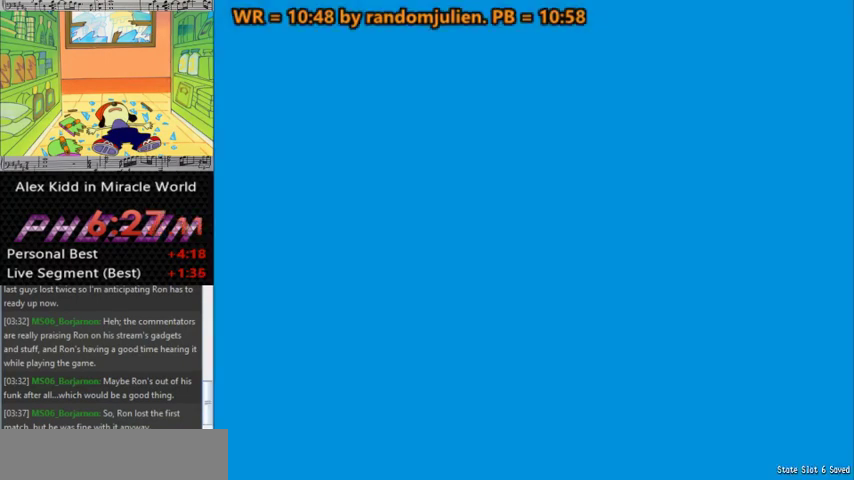
{"keys": ["a", "down", "right"], "events": []}
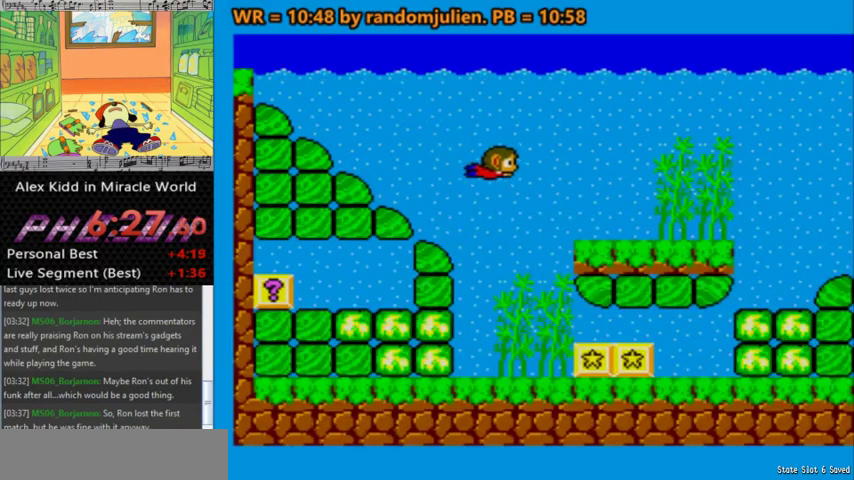
{"keys": ["a", "right"], "events": [[67, "down", "up"]]}
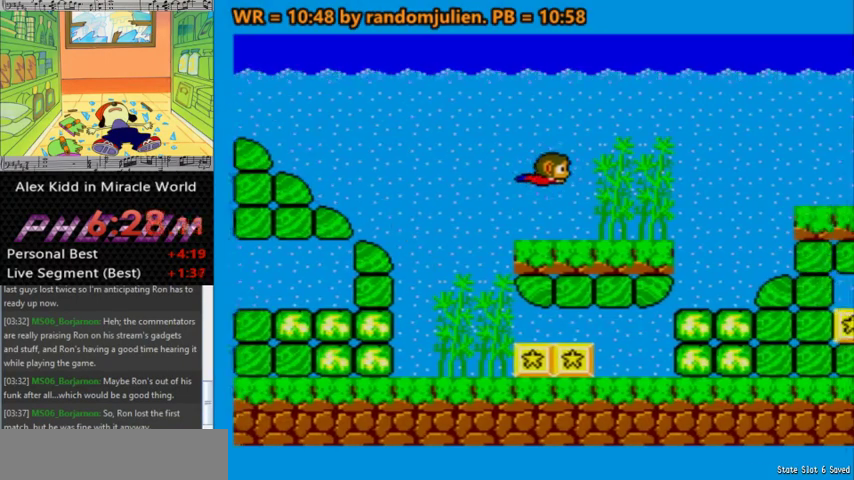
{"keys": ["a", "down", "right"], "events": [[300, "down", "down"]]}
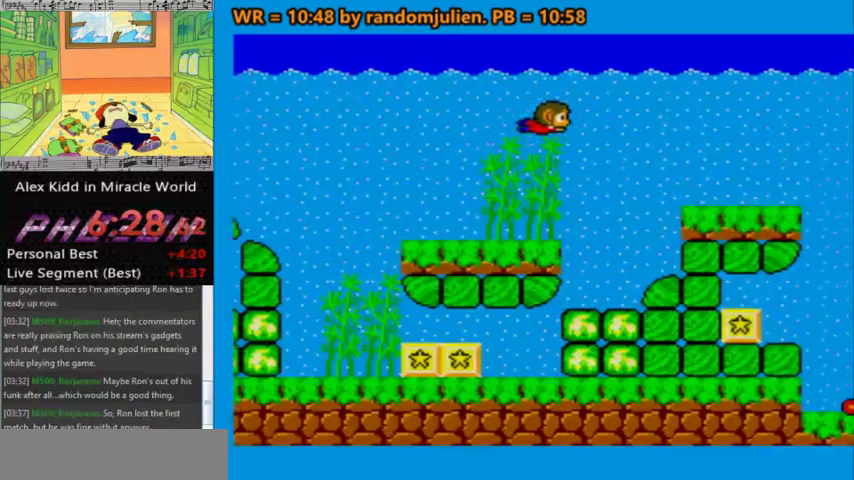
{"keys": ["a", "right"], "events": [[67, "down", "up"]]}
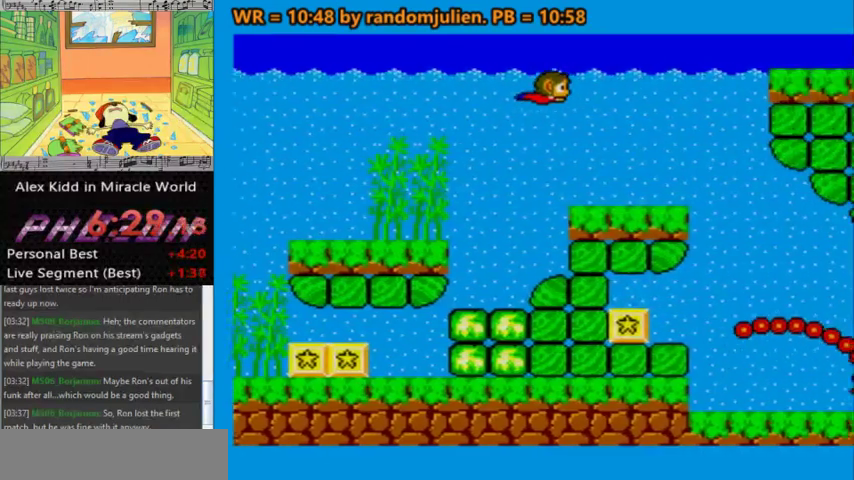
{"keys": ["a"], "events": [[200, "right", "up"]]}
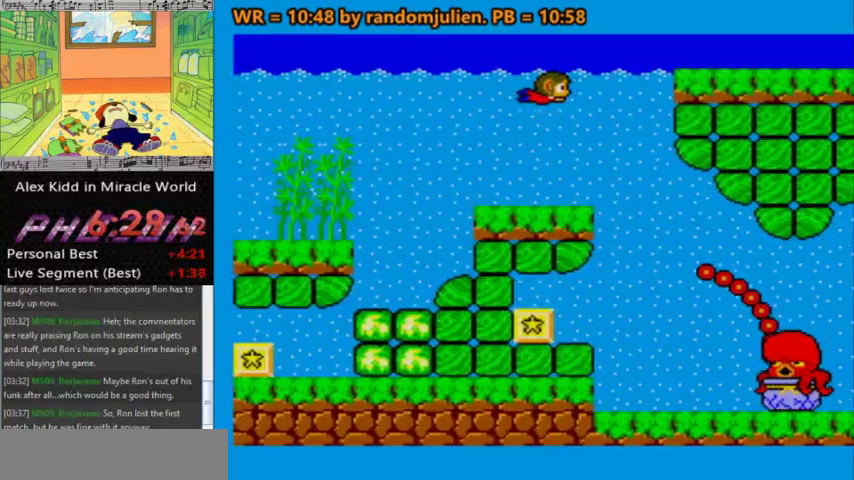
{"keys": ["a"], "events": []}
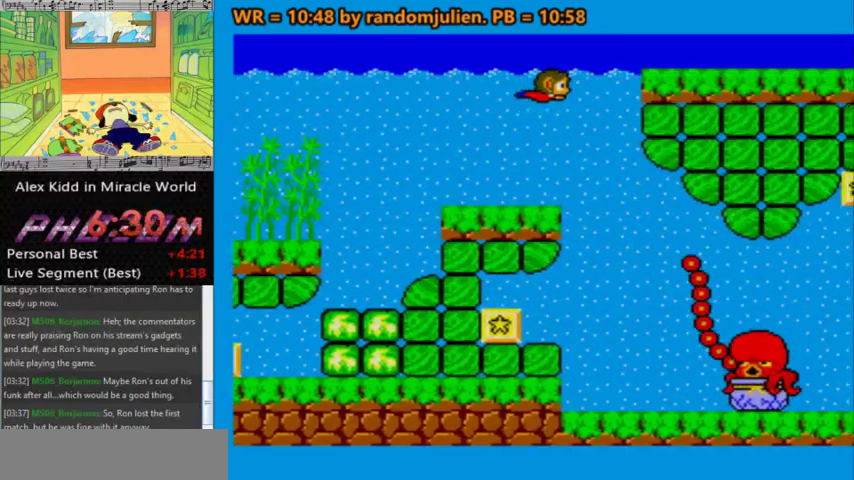
{"keys": ["a", "left"], "events": [[467, "left", "down"]]}
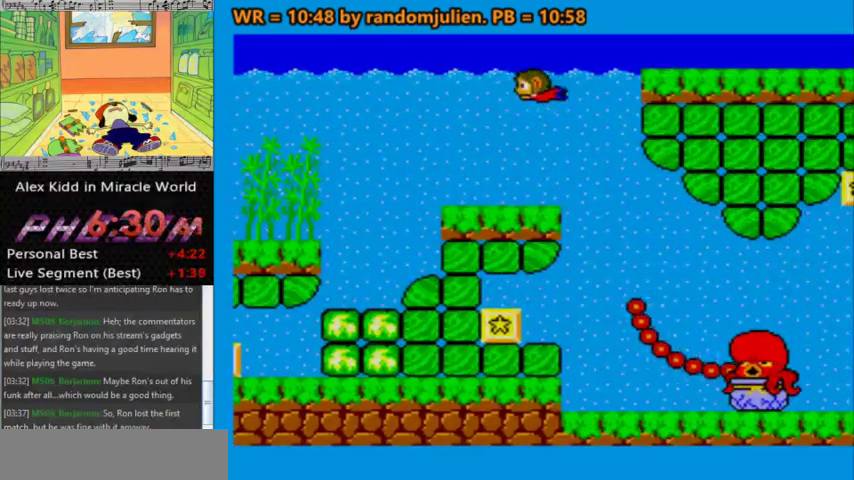
{"keys": ["a", "left"], "events": []}
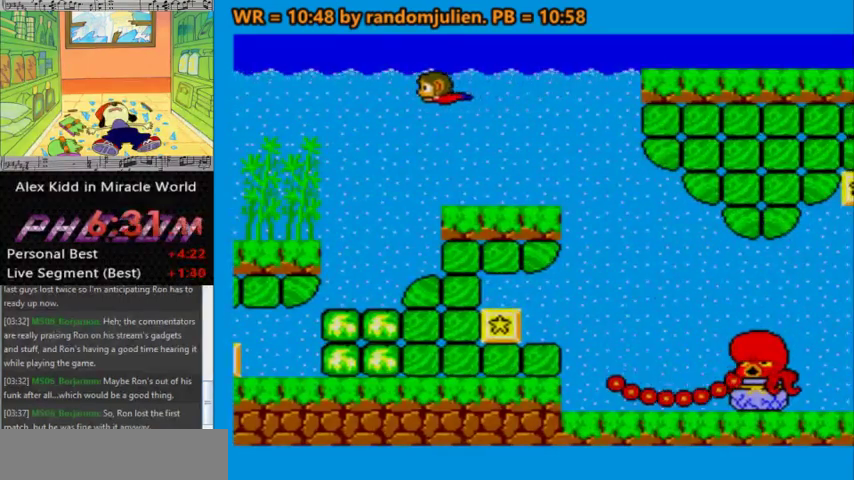
{"keys": ["a"], "events": [[33, "right", "down"], [67, "left", "up"], [167, "right", "up"]]}
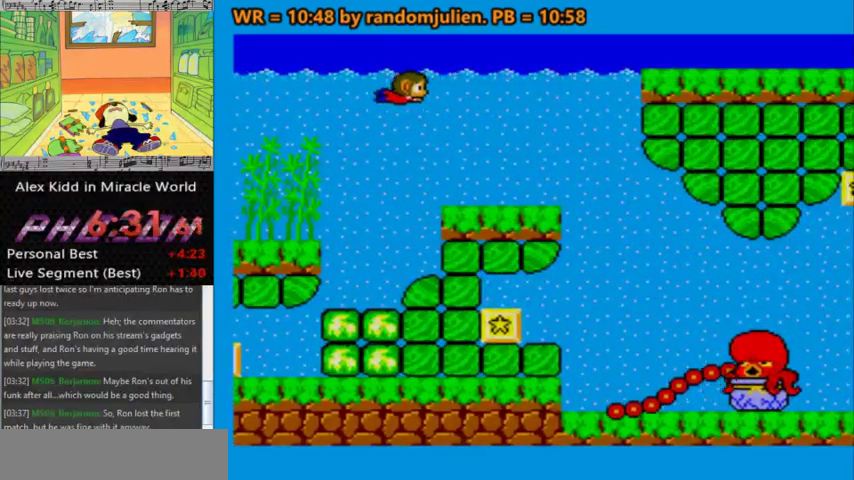
{"keys": ["a", "down", "left"], "events": [[233, "left", "down"], [267, "down", "down"]]}
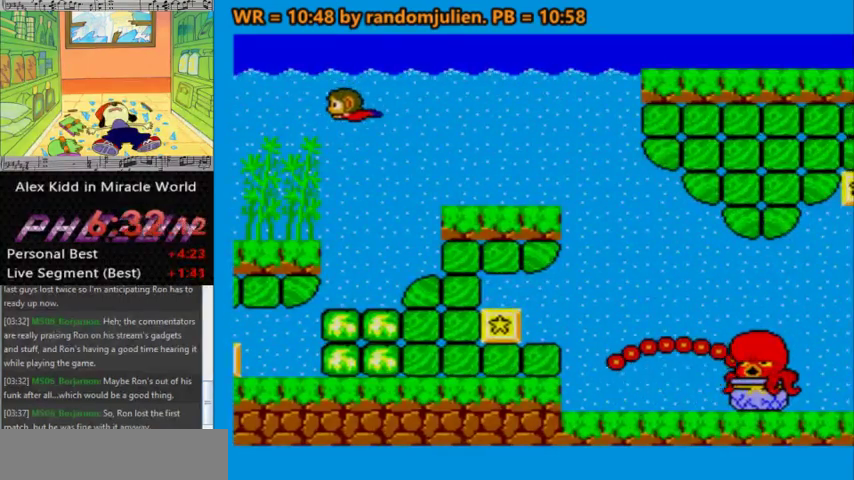
{"keys": ["a", "right"], "events": [[100, "left", "up"], [100, "right", "down"], [200, "down", "up"], [400, "right", "up"], [500, "right", "down"]]}
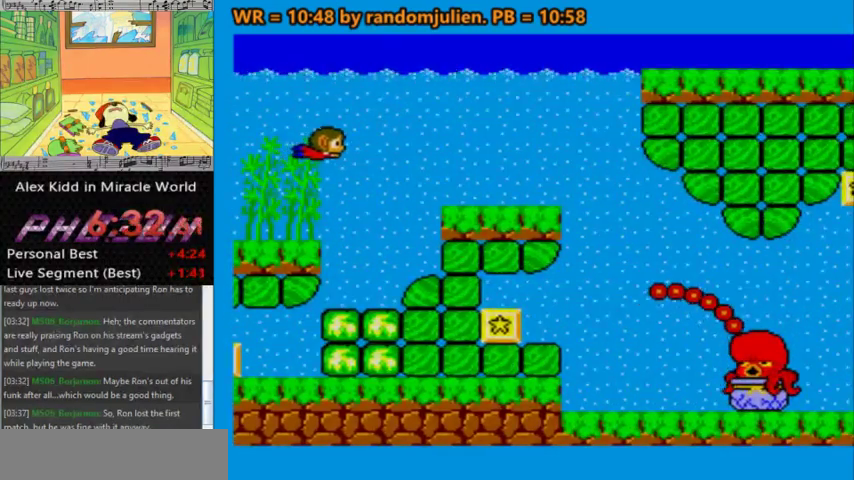
{"keys": ["a", "down"], "events": [[267, "down", "down"], [400, "right", "up"]]}
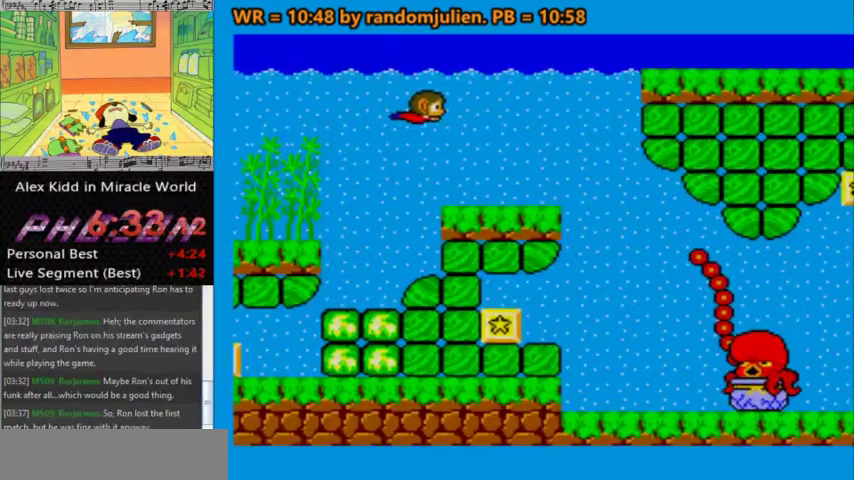
{"keys": ["a", "left"], "events": [[333, "down", "up"], [367, "left", "down"]]}
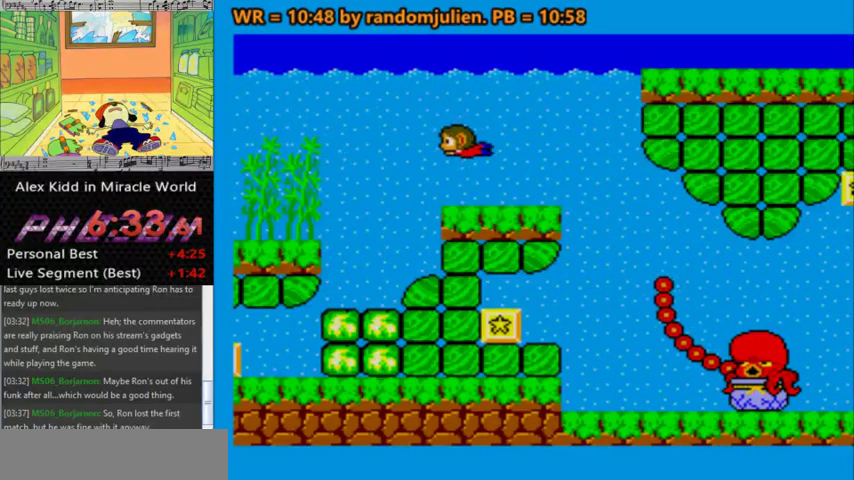
{"keys": ["a", "down", "right"], "events": [[267, "left", "up"], [400, "down", "down"], [400, "right", "down"]]}
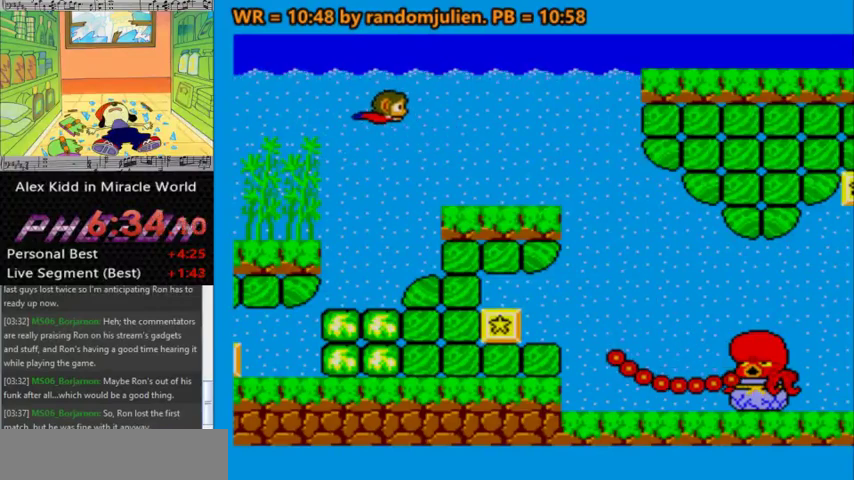
{"keys": ["a", "down"], "events": [[267, "right", "up"]]}
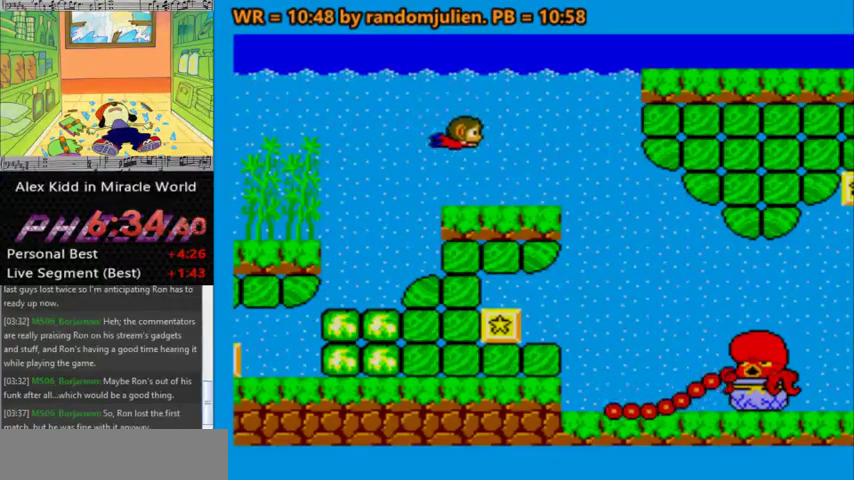
{"keys": ["a", "down"], "events": [[67, "right", "down"], [200, "down", "up"], [267, "right", "up"], [500, "down", "down"]]}